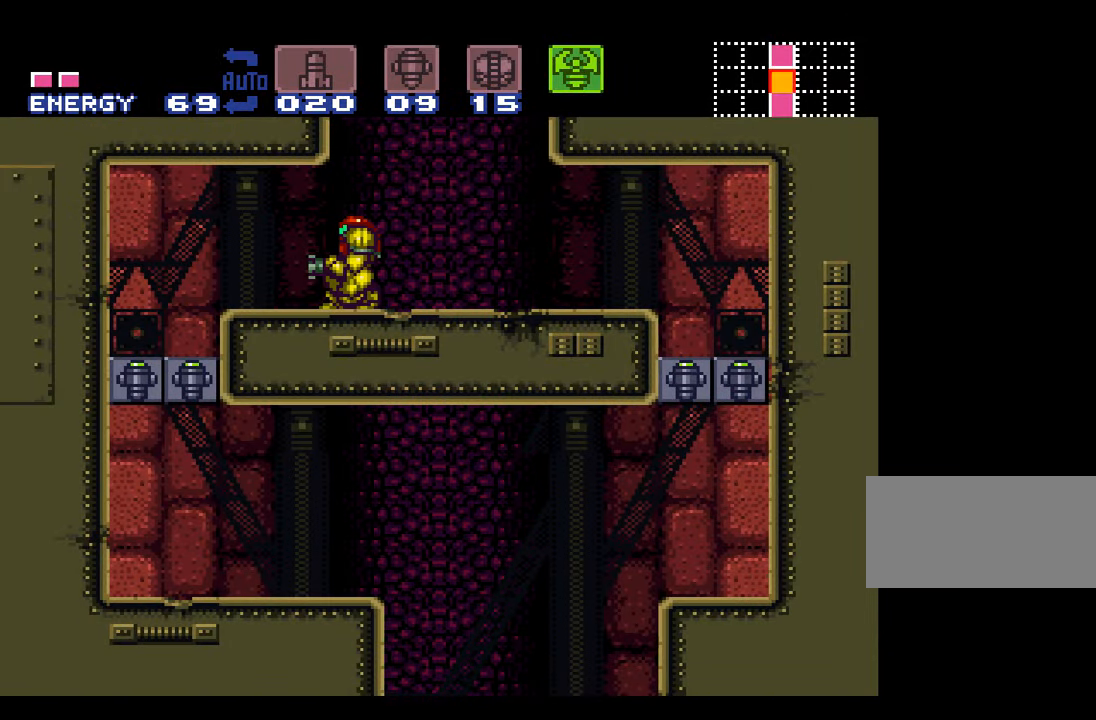
Gameplay with a controller (Nintendo layout); each line is a JSON object with the inputs held at the frame after it. "events" lists button and stick changes between this image and that frame as [ms after this image, input, new state], when the widget could be followed in between. Not read: L3 R3.
{"buttons": ["B", "DPAD_DOWN"], "events": [[234, "B", "down"], [267, "DPAD_DOWN", "down"], [350, "DPAD_DOWN", "up"], [417, "DPAD_DOWN", "down"]]}
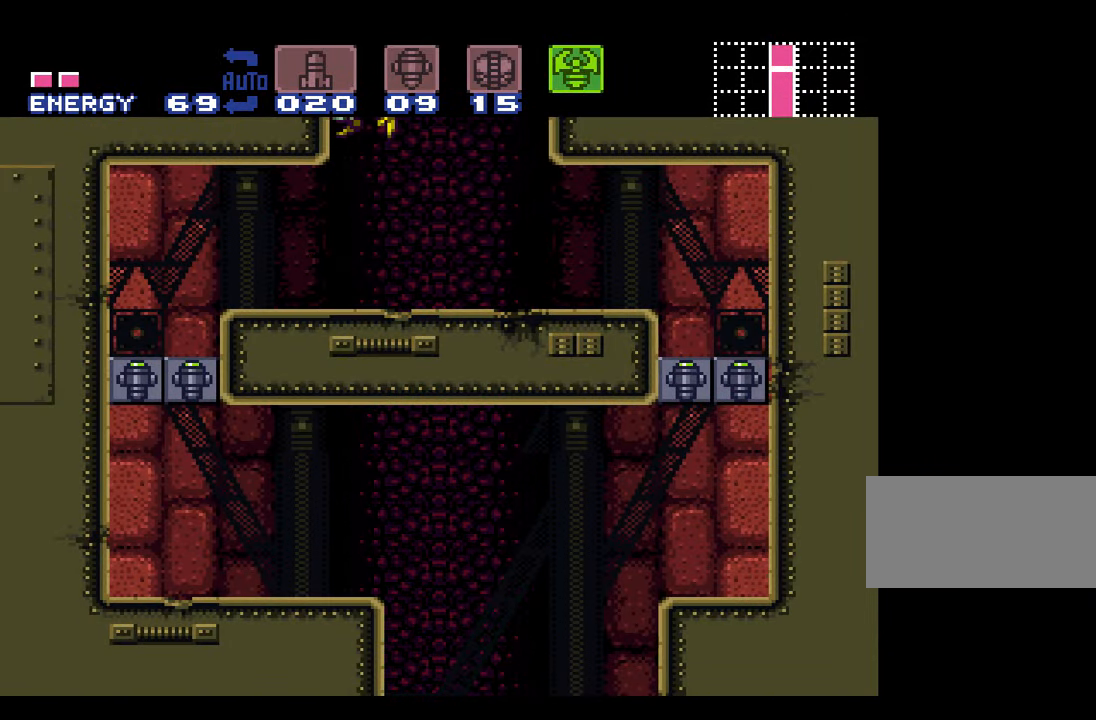
{"buttons": ["B"], "events": [[17, "DPAD_DOWN", "up"]]}
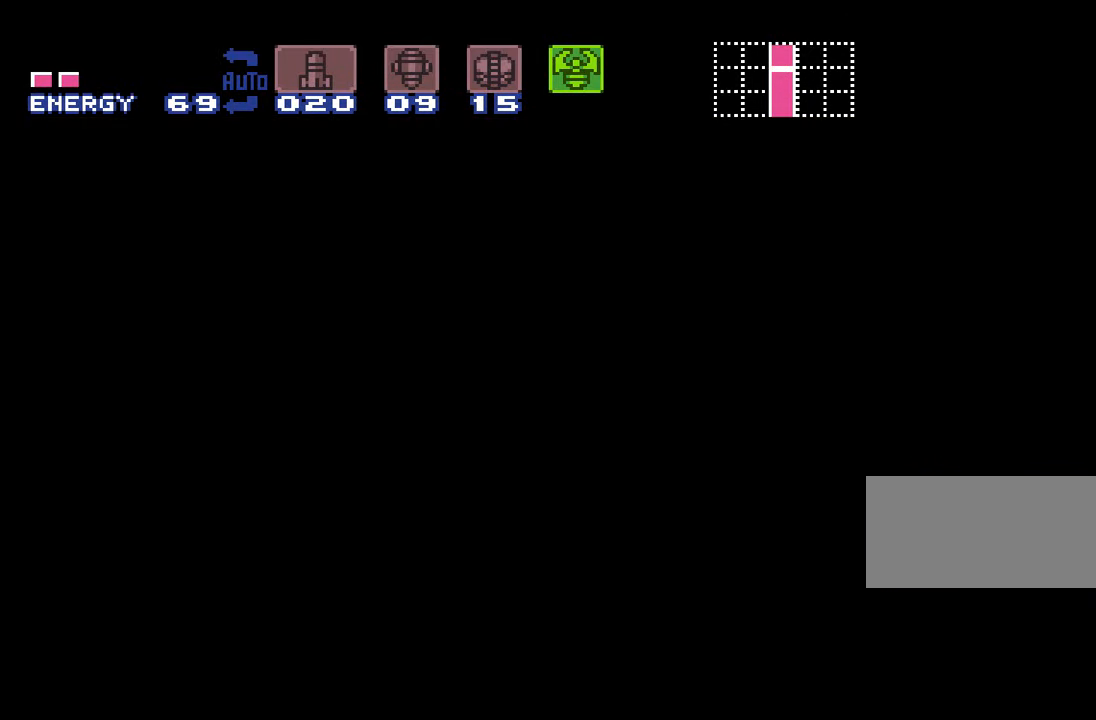
{"buttons": ["B"], "events": []}
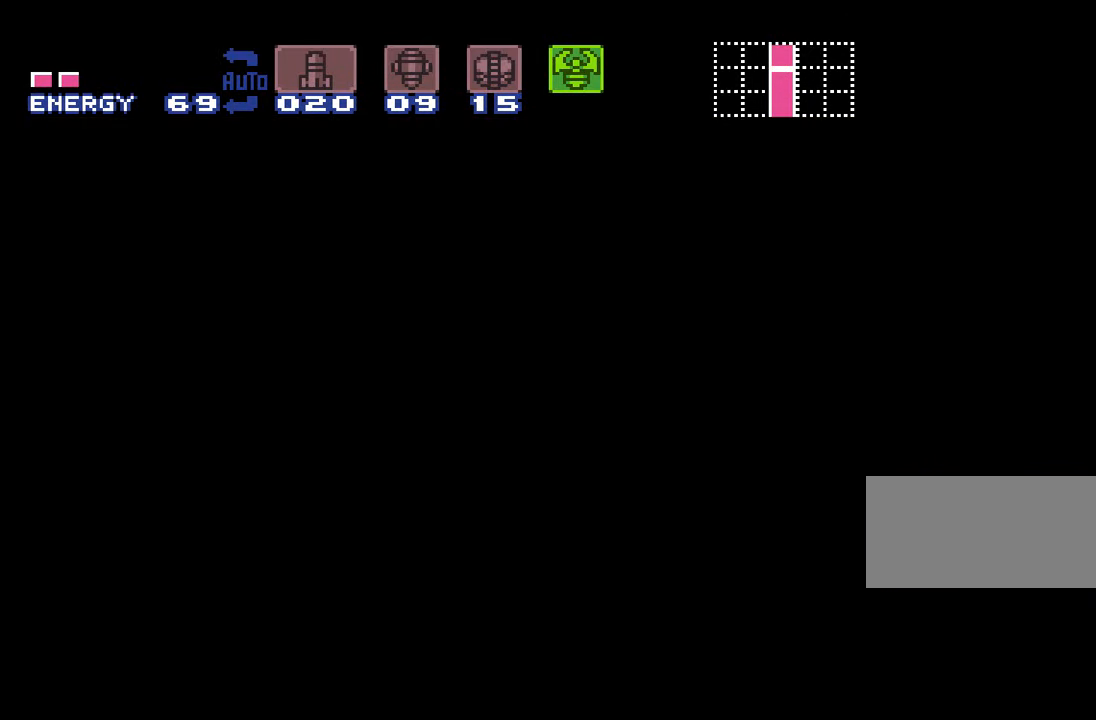
{"buttons": ["B"], "events": []}
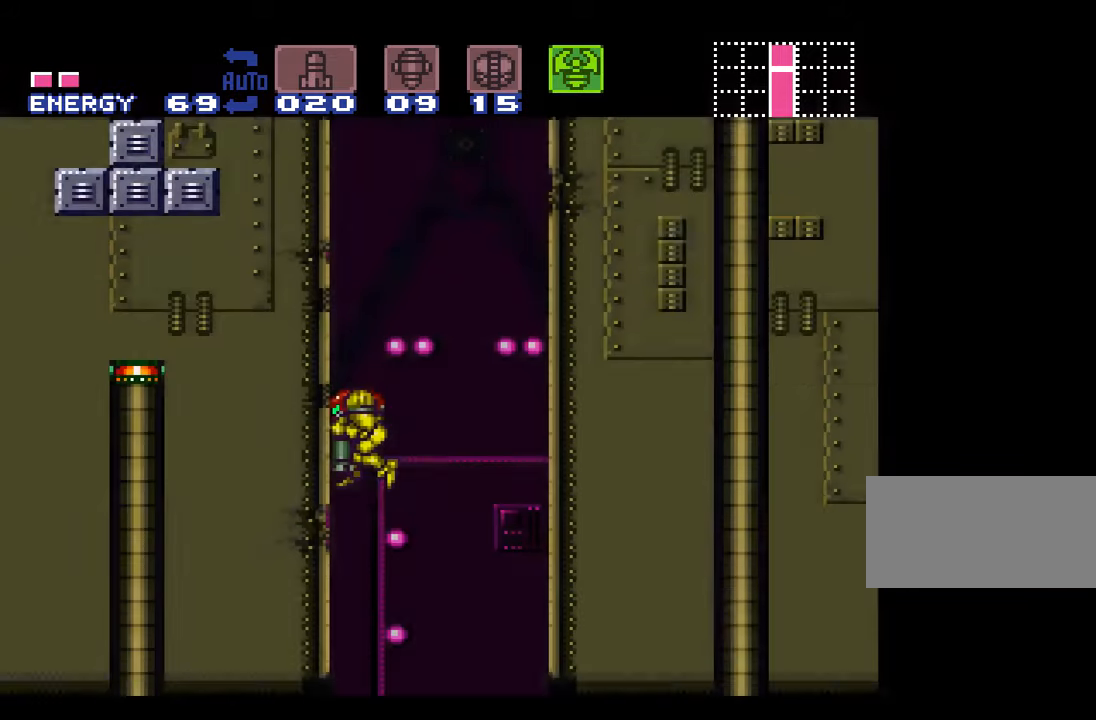
{"buttons": ["B", "Y"], "events": [[133, "DPAD_DOWN", "down"], [200, "DPAD_DOWN", "up"], [266, "DPAD_DOWN", "down"], [366, "DPAD_DOWN", "up"], [400, "Y", "down"]]}
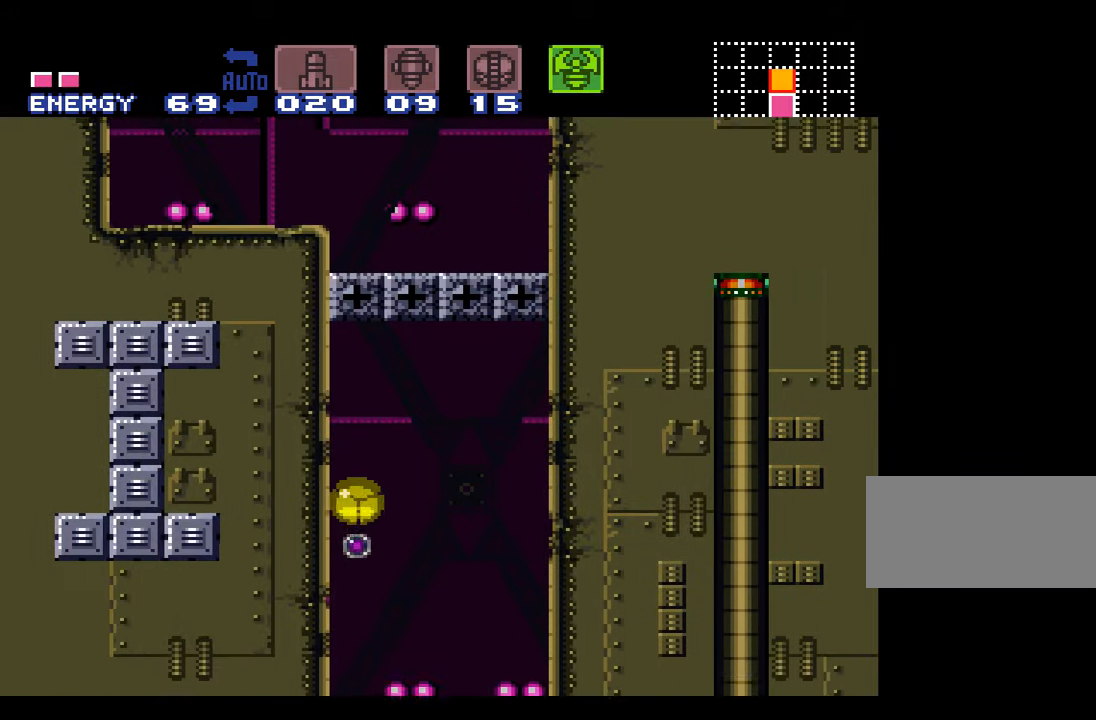
{"buttons": ["Y", "DPAD_UP"], "events": [[183, "DPAD_UP", "down"], [200, "Y", "up"], [233, "B", "up"], [366, "Y", "down"]]}
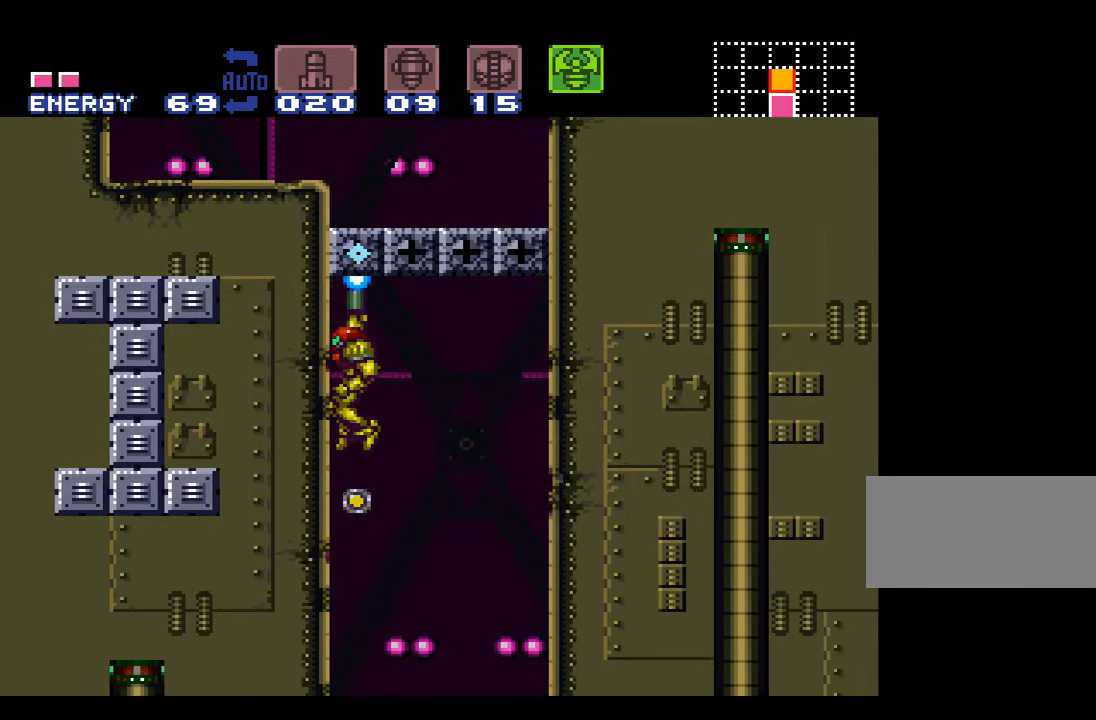
{"buttons": [], "events": [[50, "DPAD_UP", "up"], [50, "Y", "up"], [166, "DPAD_DOWN", "down"], [233, "DPAD_DOWN", "up"], [333, "DPAD_DOWN", "down"], [366, "Y", "down"], [433, "DPAD_DOWN", "up"], [450, "Y", "up"]]}
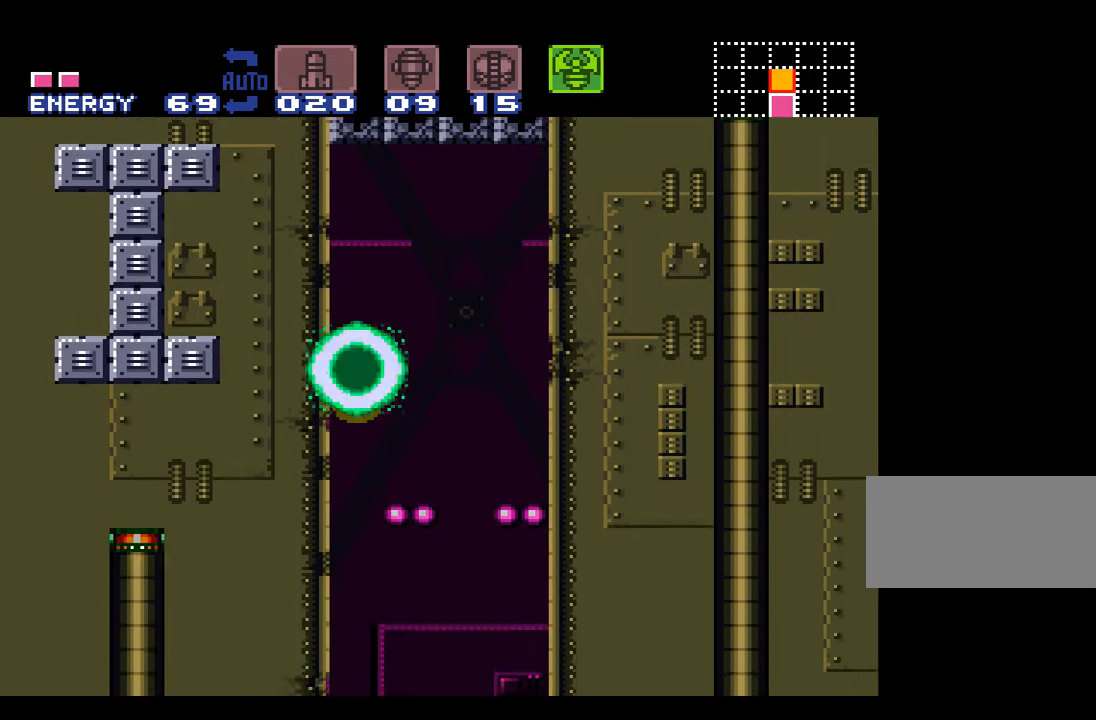
{"buttons": [], "events": [[16, "Y", "down"], [183, "Y", "up"]]}
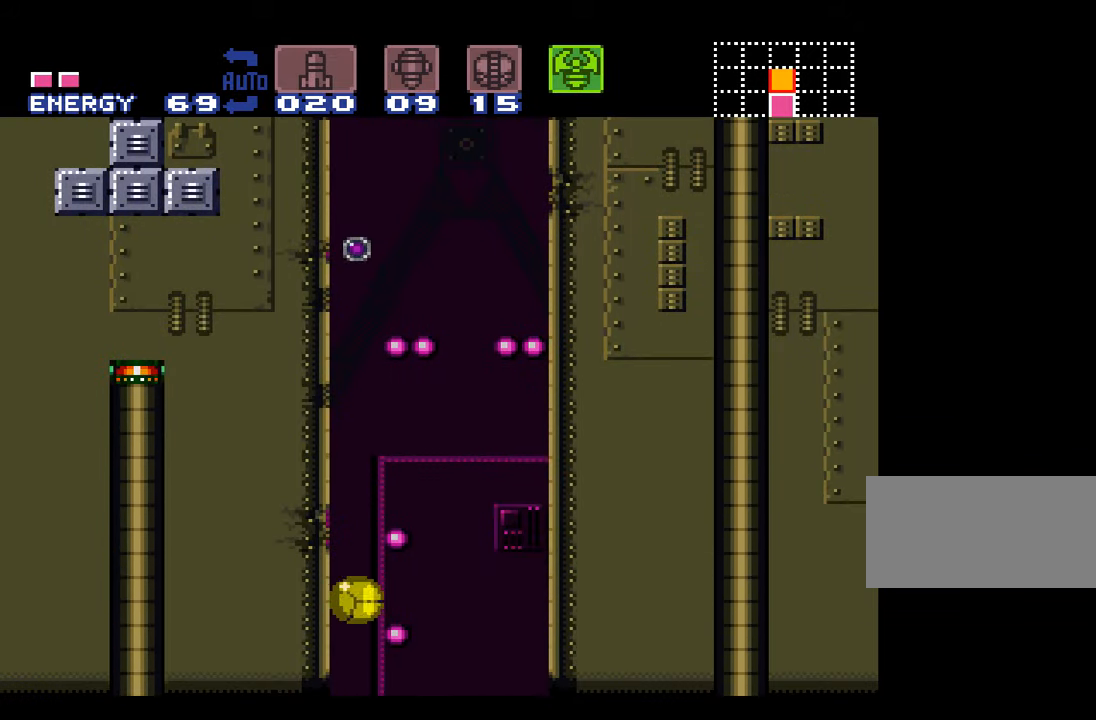
{"buttons": [], "events": []}
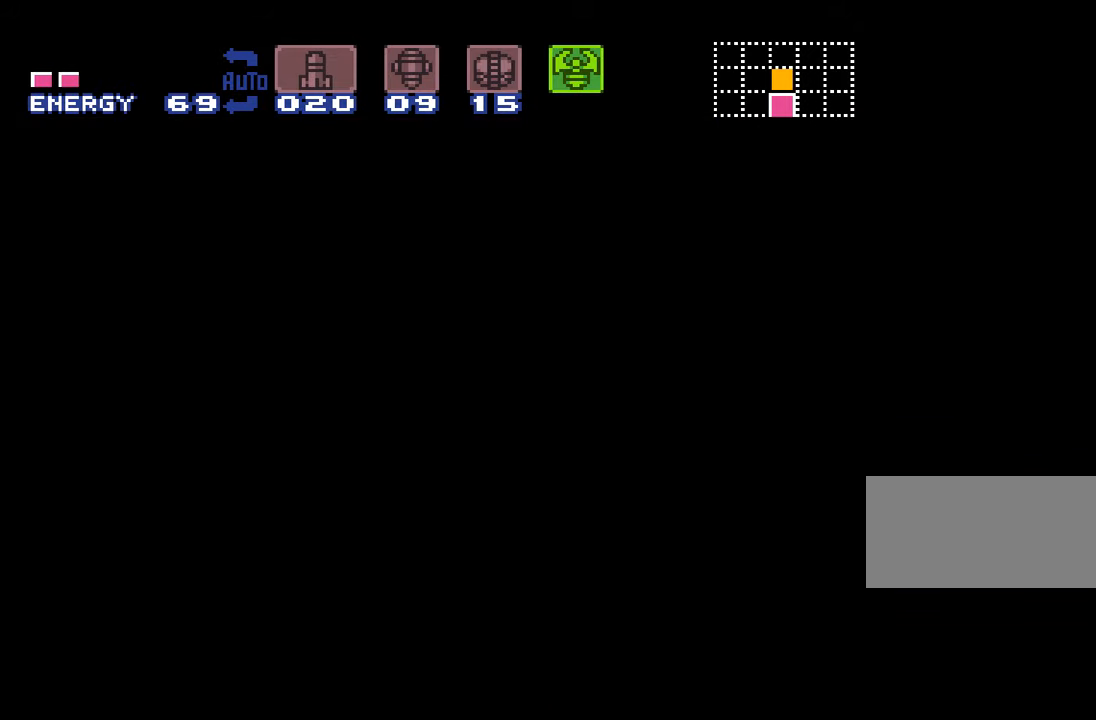
{"buttons": [], "events": []}
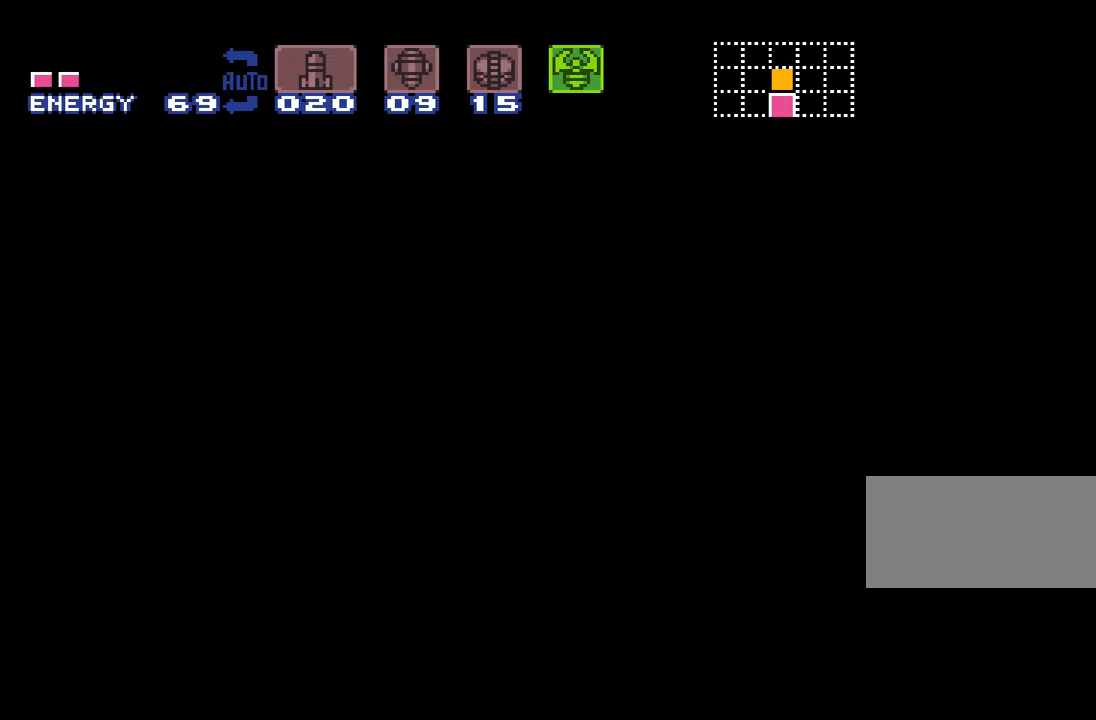
{"buttons": [], "events": []}
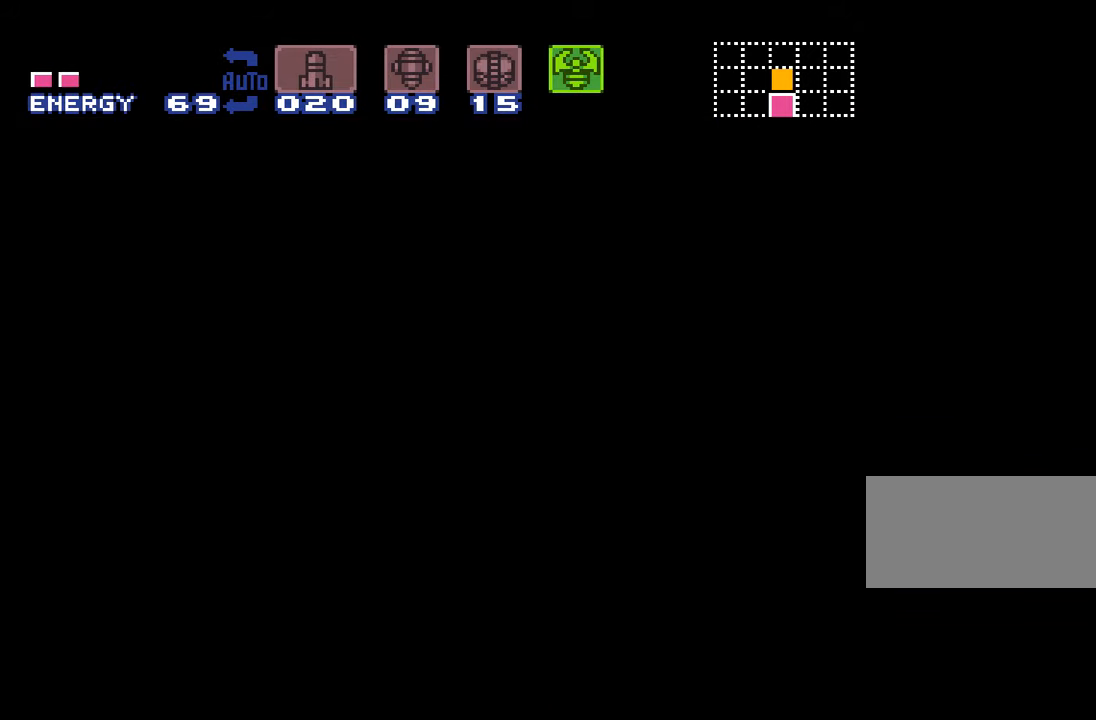
{"buttons": ["DPAD_UP"], "events": [[450, "DPAD_UP", "down"]]}
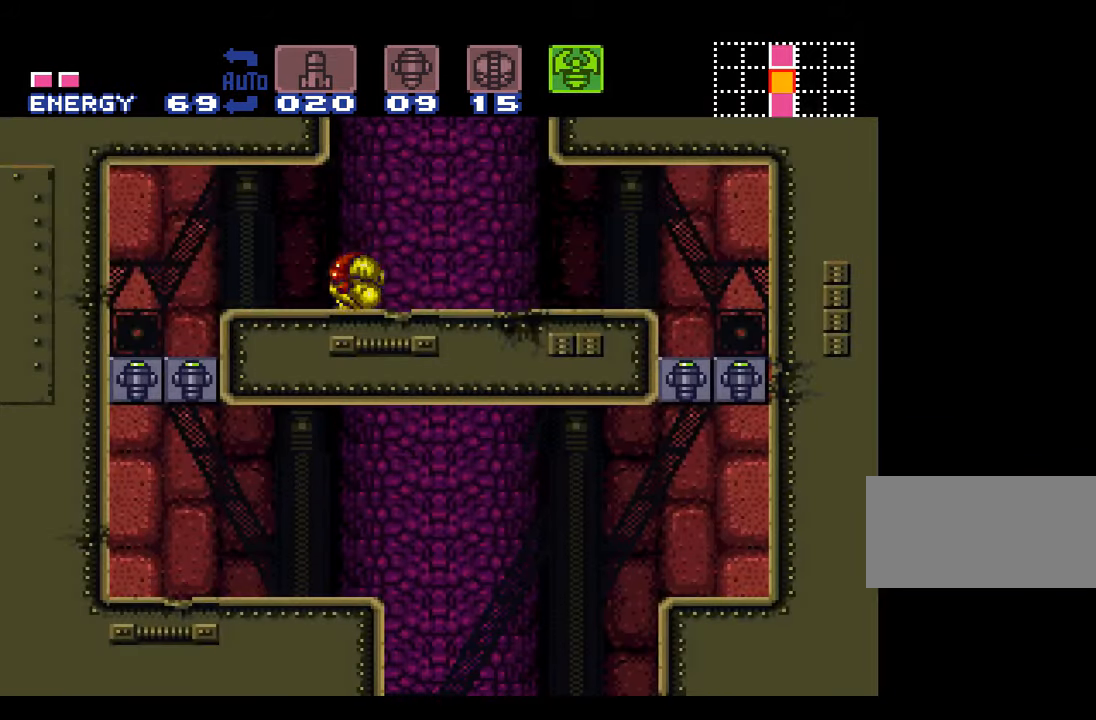
{"buttons": ["B", "DPAD_DOWN"], "events": [[50, "DPAD_UP", "up"], [300, "B", "down"], [333, "DPAD_DOWN", "down"], [383, "DPAD_DOWN", "up"], [483, "DPAD_DOWN", "down"]]}
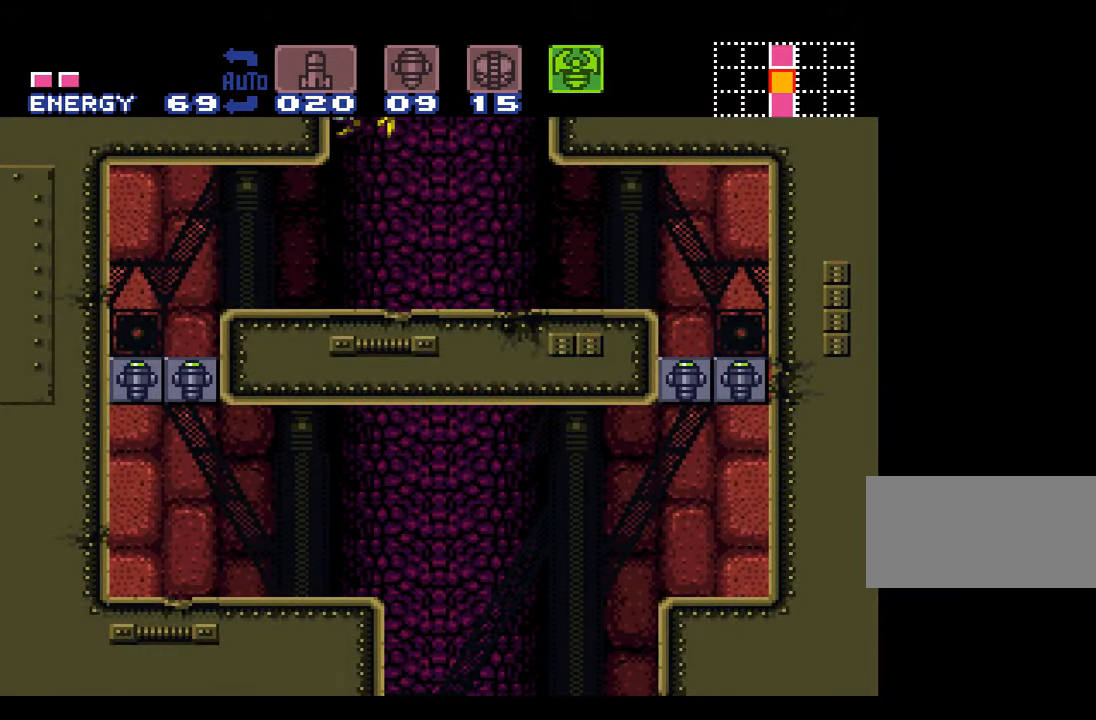
{"buttons": ["B"], "events": [[33, "DPAD_DOWN", "up"]]}
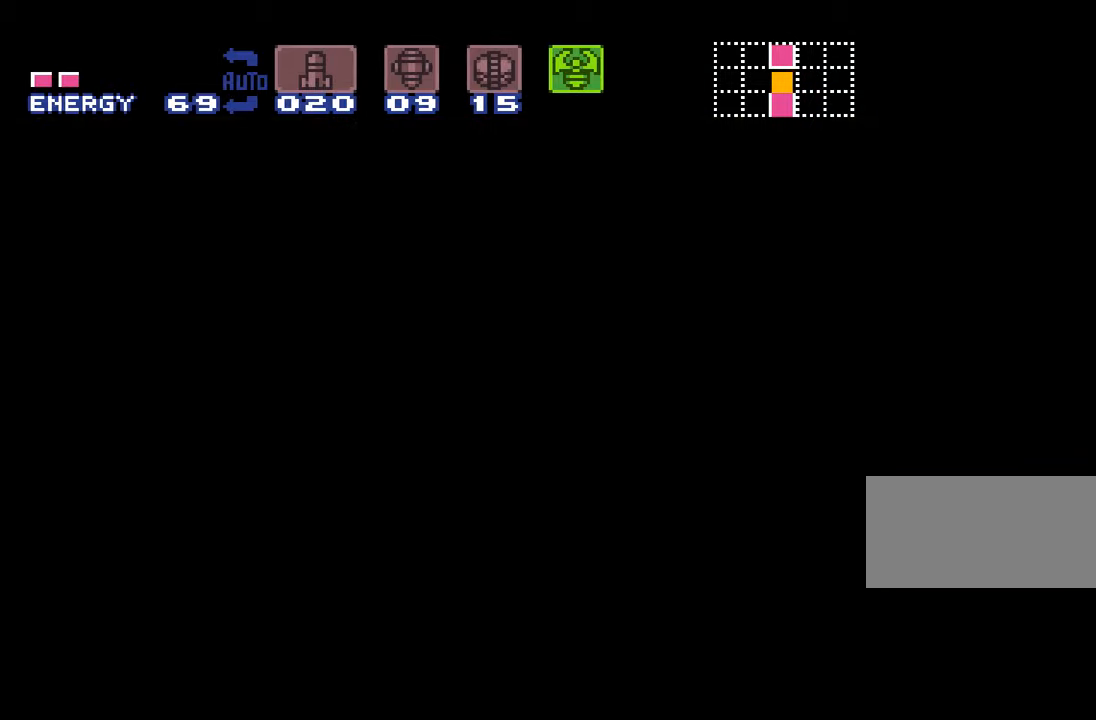
{"buttons": ["B"], "events": []}
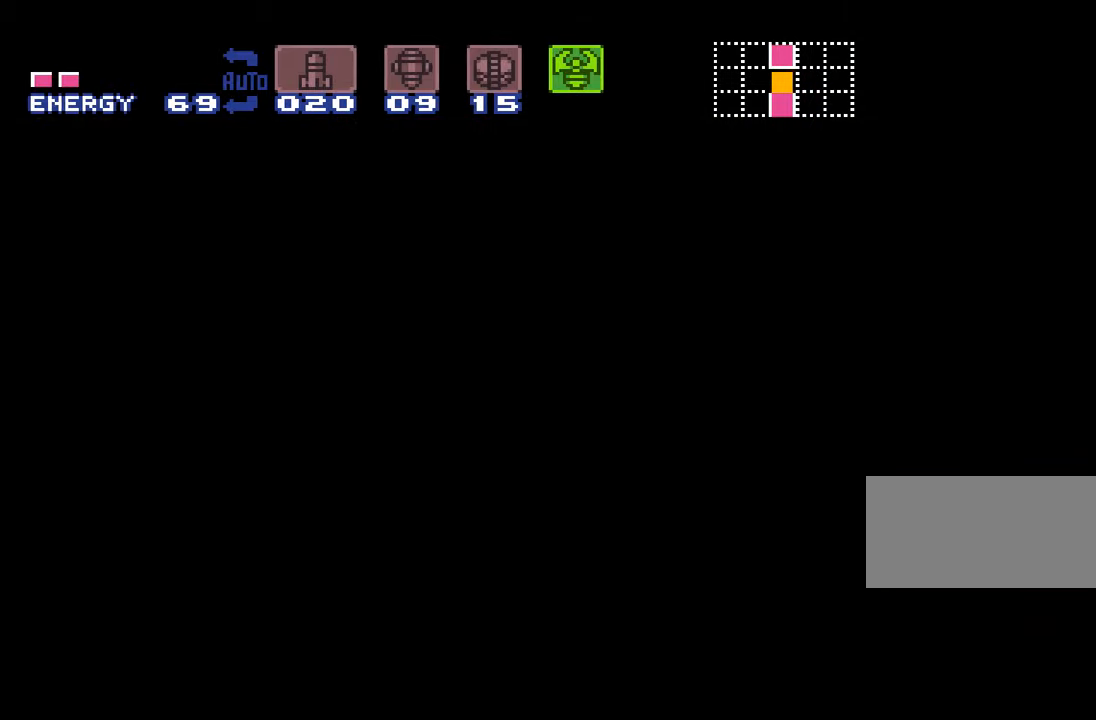
{"buttons": ["B"], "events": []}
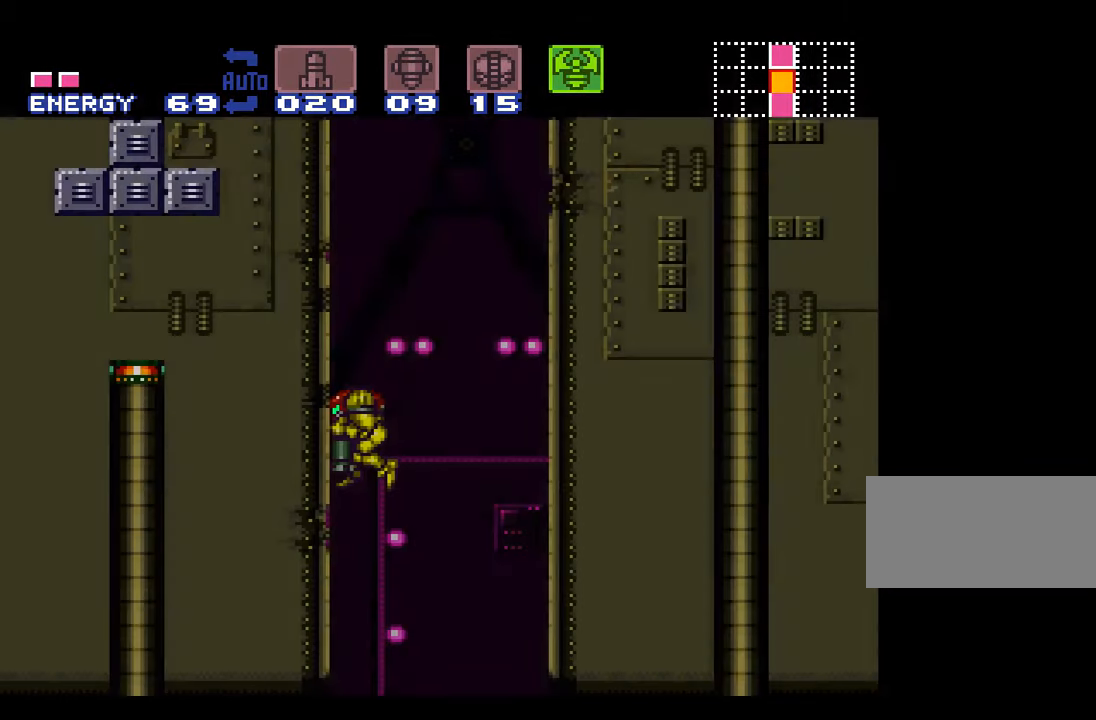
{"buttons": ["B", "Y"], "events": [[267, "DPAD_DOWN", "down"], [350, "DPAD_DOWN", "up"], [500, "Y", "down"]]}
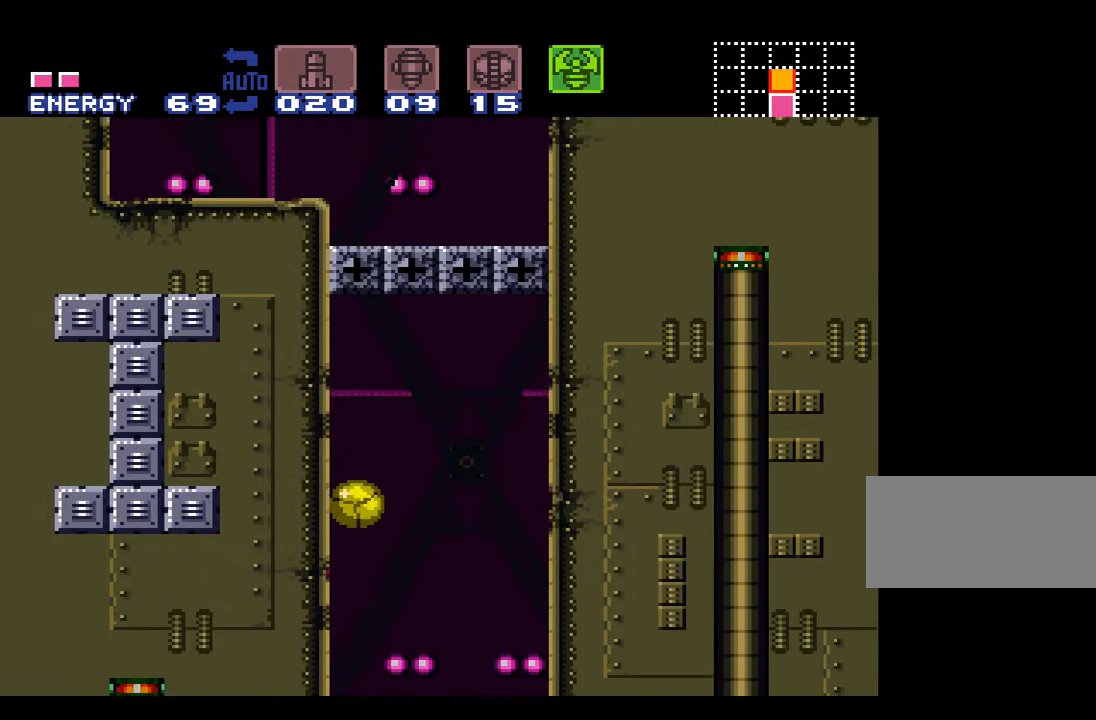
{"buttons": ["Y", "DPAD_UP"], "events": [[200, "DPAD_UP", "down"], [267, "B", "up"], [267, "Y", "up"], [383, "Y", "down"]]}
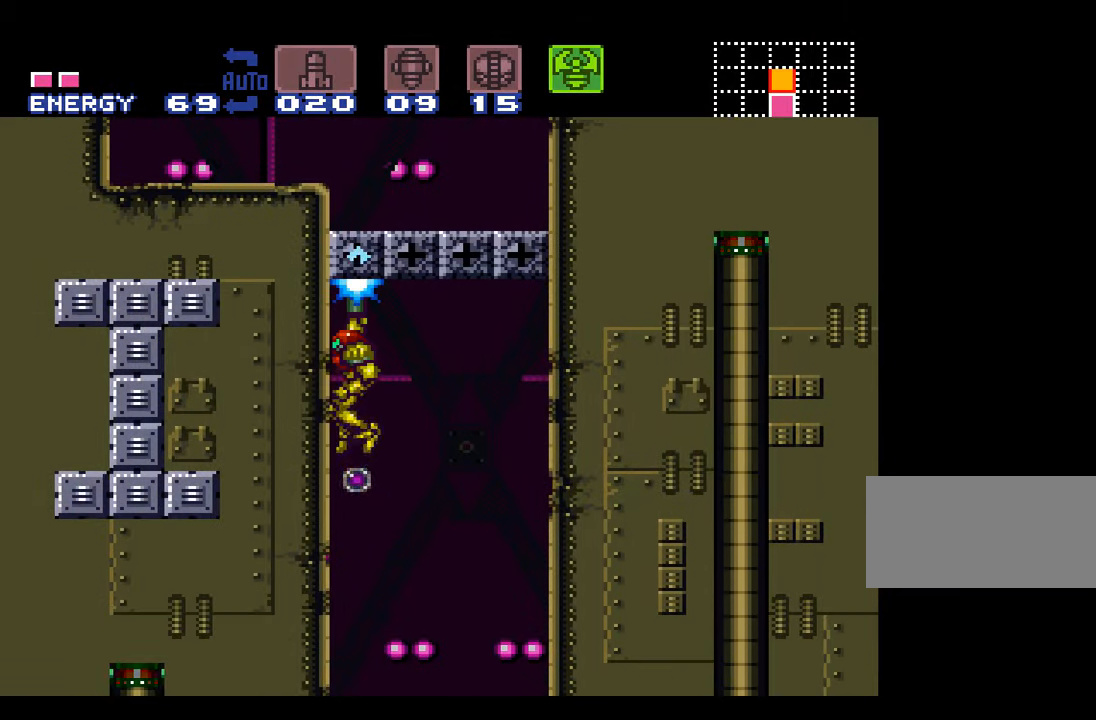
{"buttons": [], "events": [[50, "DPAD_UP", "up"], [167, "Y", "up"], [233, "DPAD_DOWN", "down"], [300, "DPAD_DOWN", "up"], [350, "DPAD_DOWN", "down"], [383, "Y", "down"], [483, "DPAD_DOWN", "up"], [483, "Y", "up"]]}
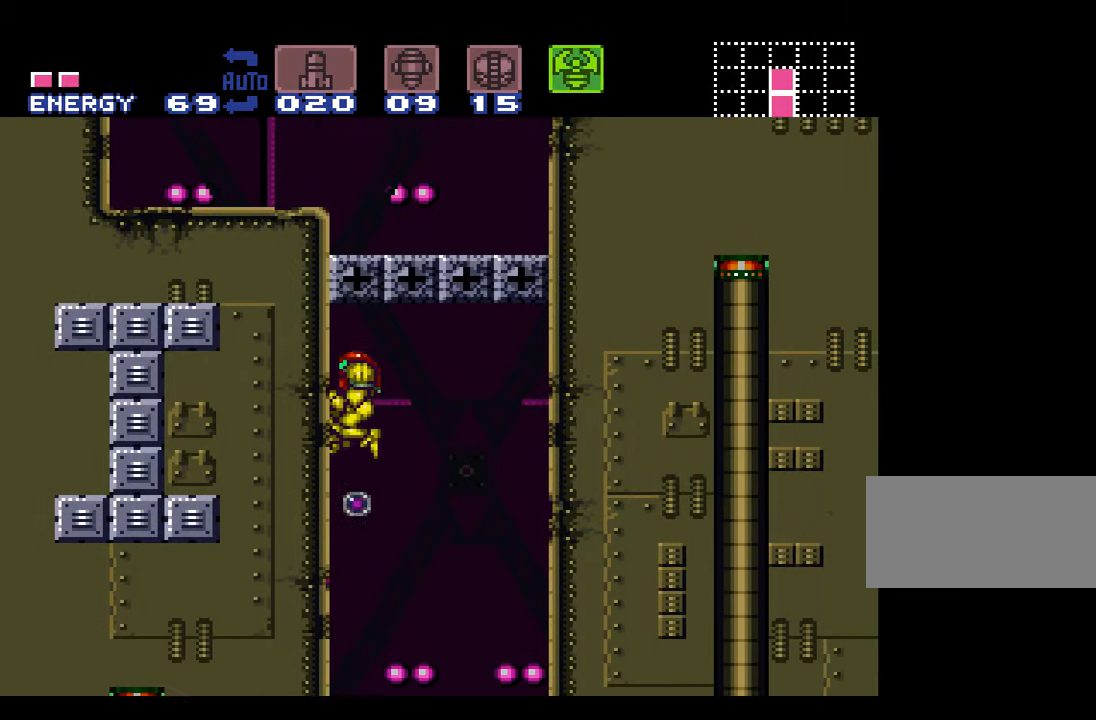
{"buttons": [], "events": [[33, "Y", "down"], [200, "Y", "up"], [300, "DPAD_DOWN", "down"], [300, "Y", "down"], [383, "DPAD_DOWN", "up"], [450, "Y", "up"]]}
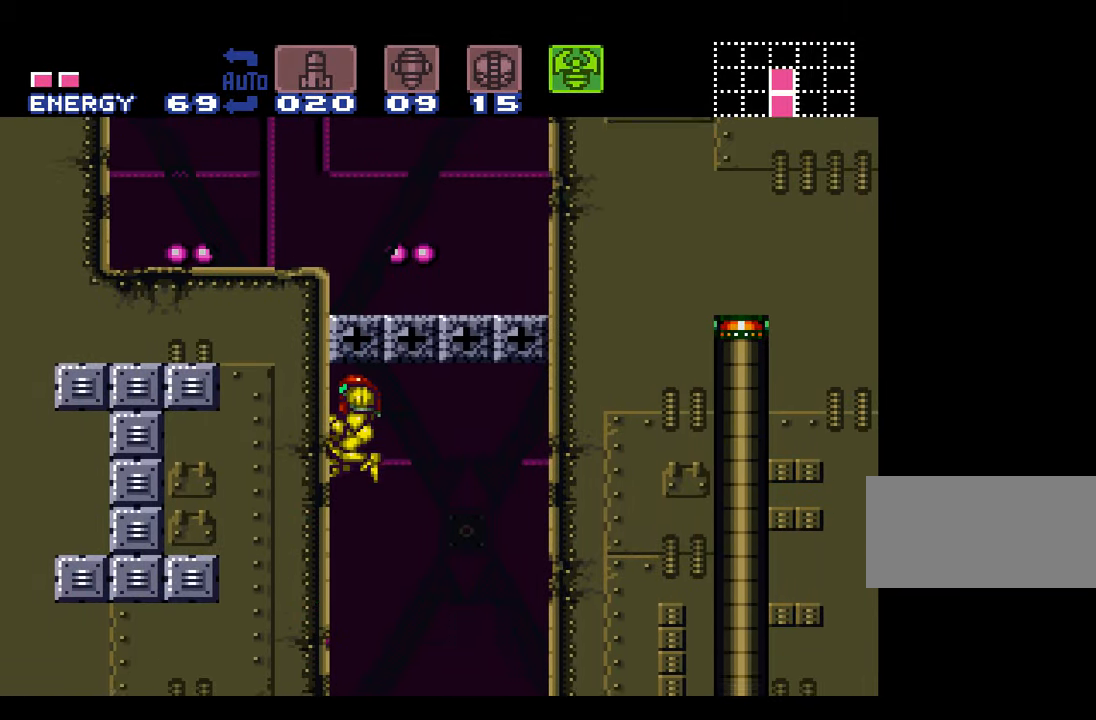
{"buttons": ["Y"], "events": [[50, "Y", "down"], [233, "DPAD_DOWN", "down"], [233, "Y", "up"], [283, "Y", "down"], [367, "DPAD_DOWN", "up"]]}
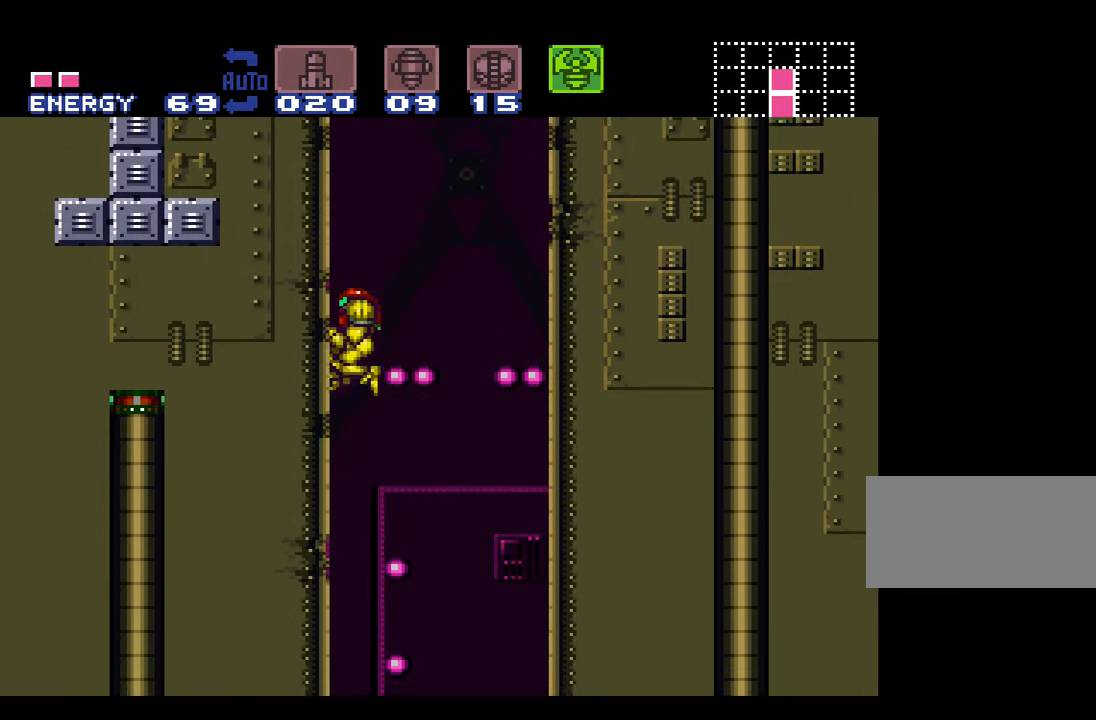
{"buttons": [], "events": [[17, "DPAD_DOWN", "down"], [100, "Y", "up"], [133, "DPAD_DOWN", "up"], [167, "Y", "down"], [233, "DPAD_DOWN", "down"], [317, "Y", "up"], [350, "DPAD_DOWN", "up"]]}
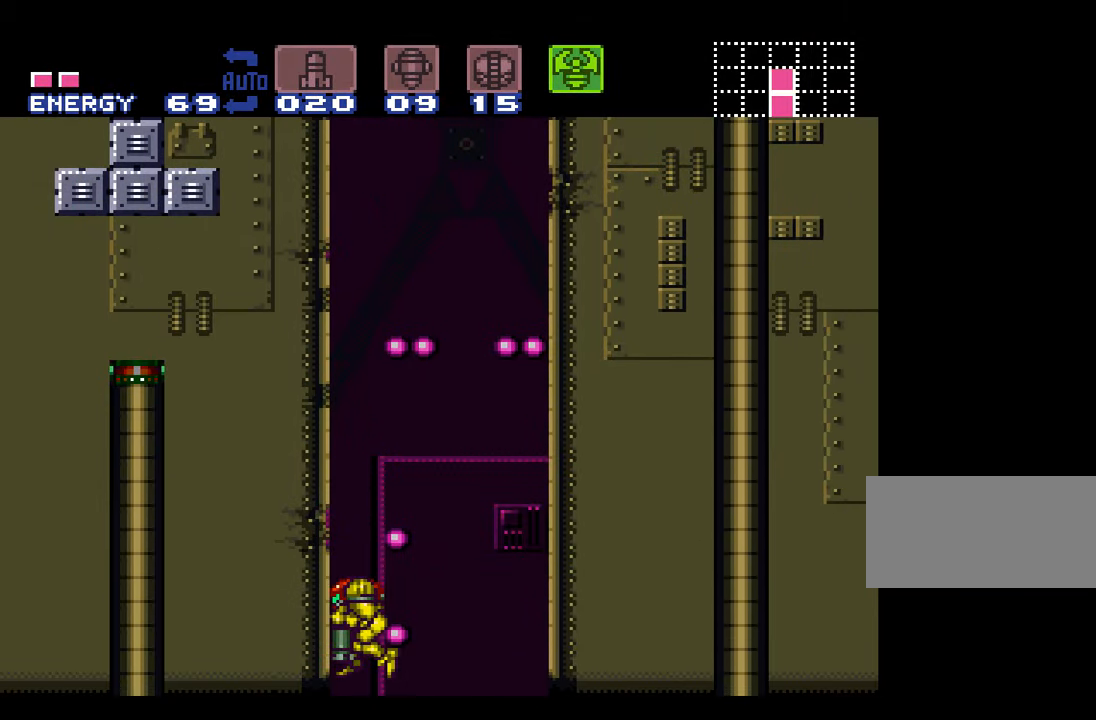
{"buttons": [], "events": []}
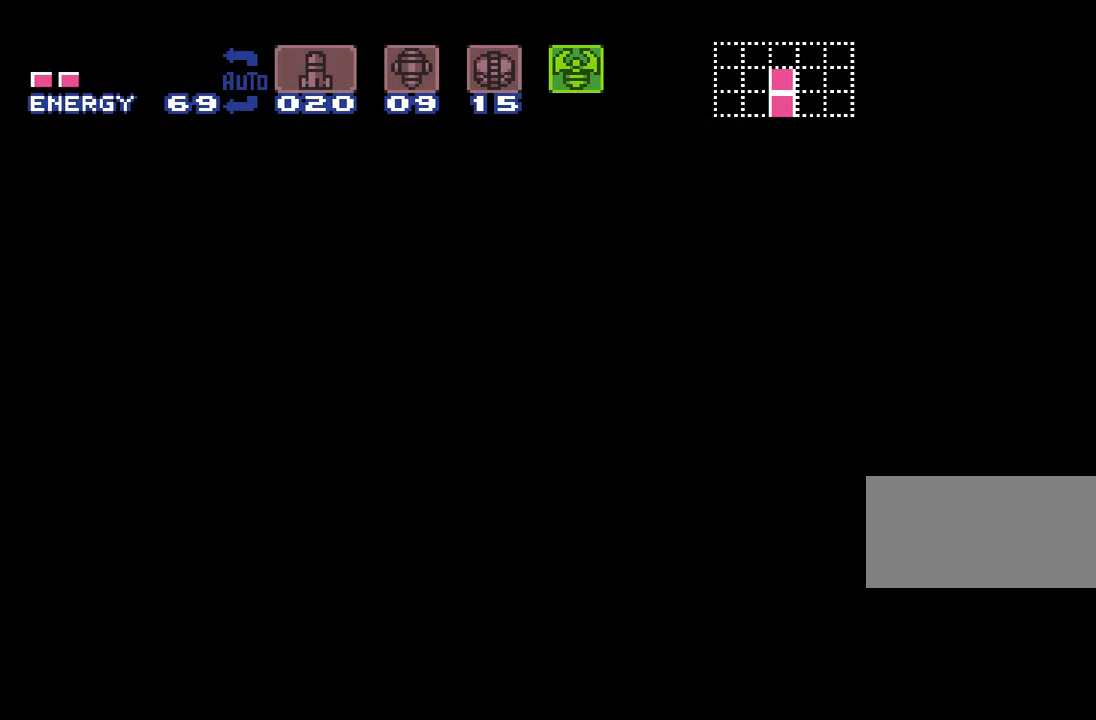
{"buttons": [], "events": []}
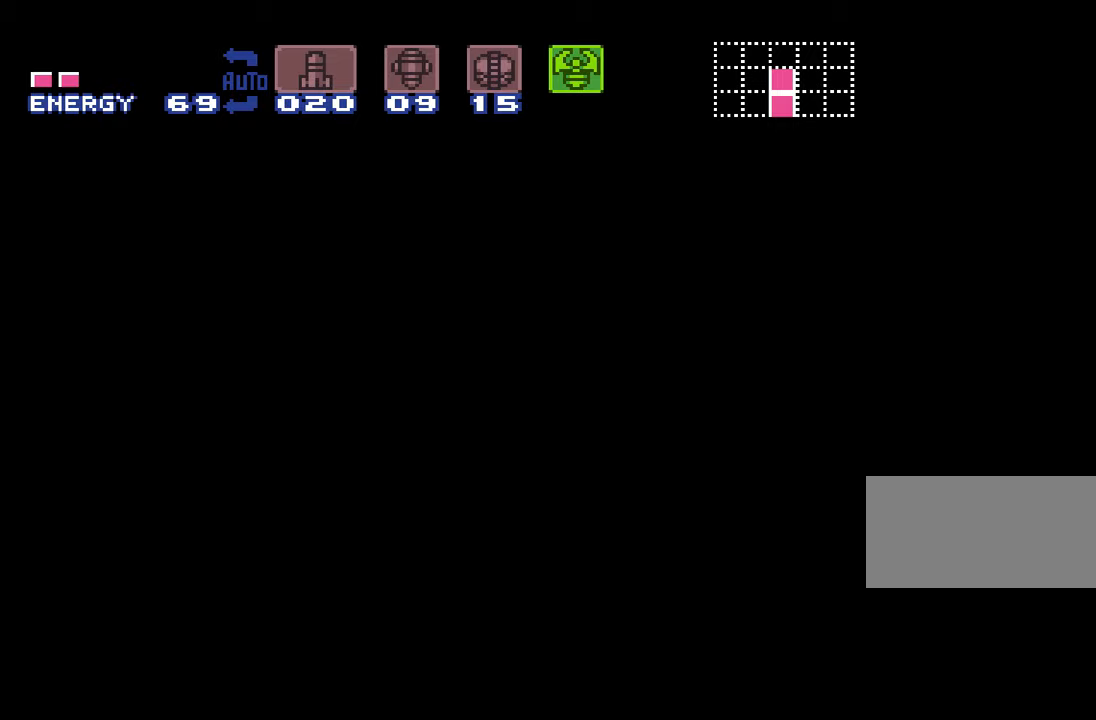
{"buttons": ["Y"], "events": [[300, "Y", "down"]]}
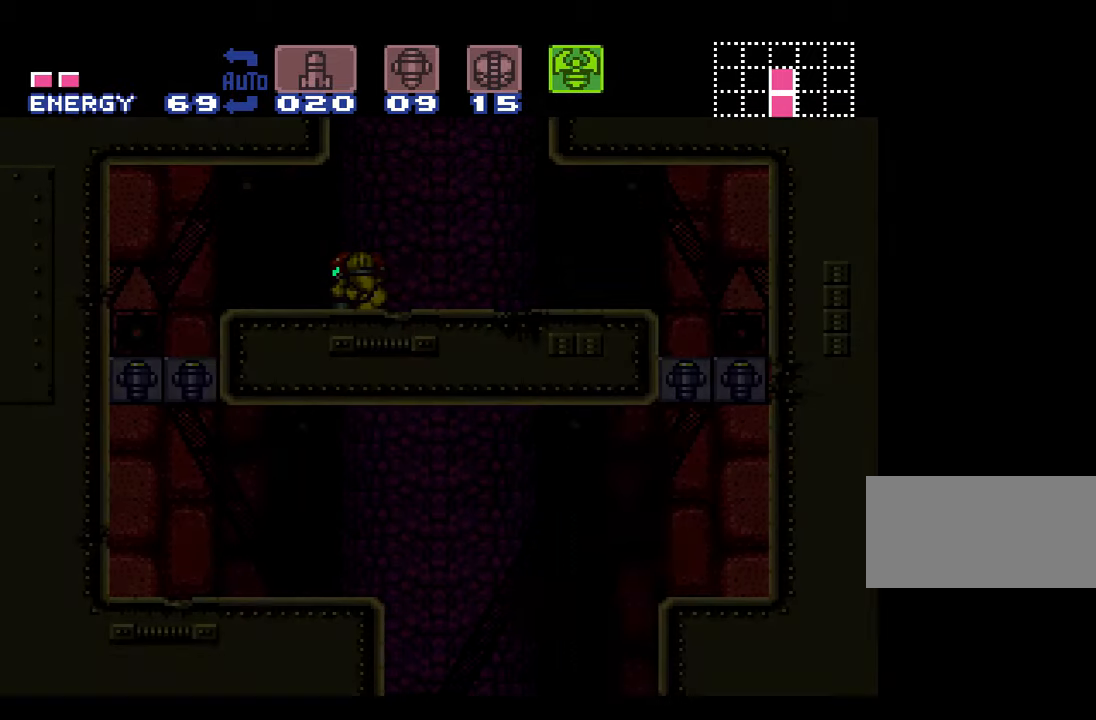
{"buttons": ["Y", "DPAD_DOWN"], "events": [[134, "DPAD_DOWN", "down"]]}
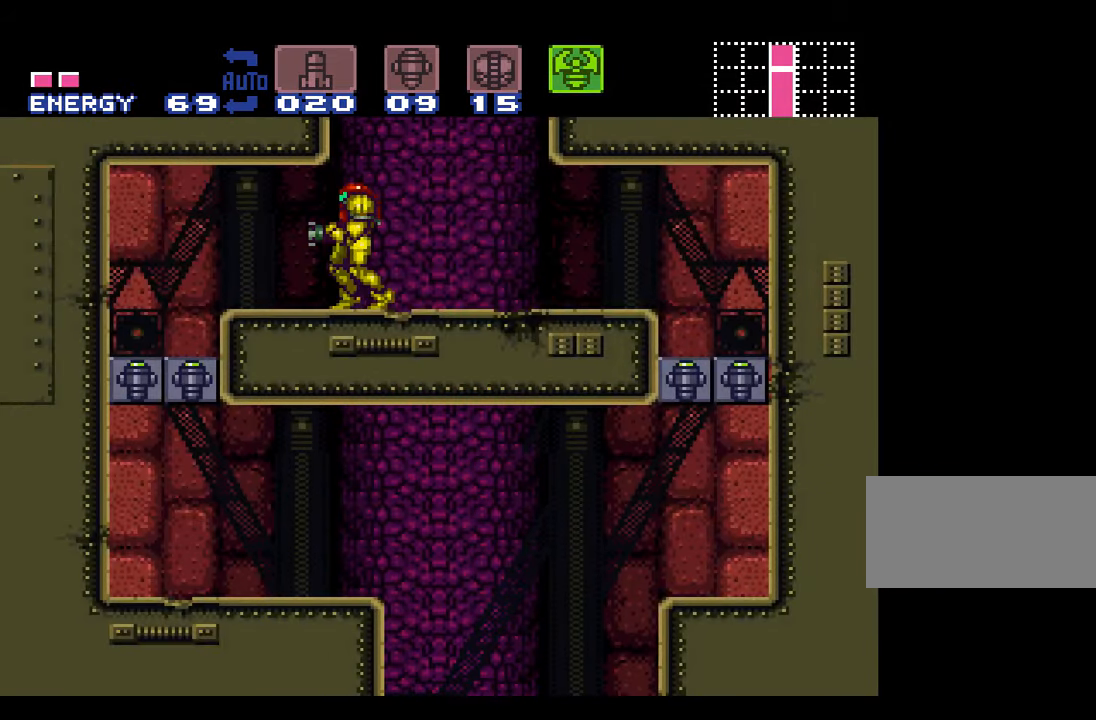
{"buttons": ["Y", "DPAD_DOWN"], "events": [[267, "Y", "up"], [334, "Y", "down"]]}
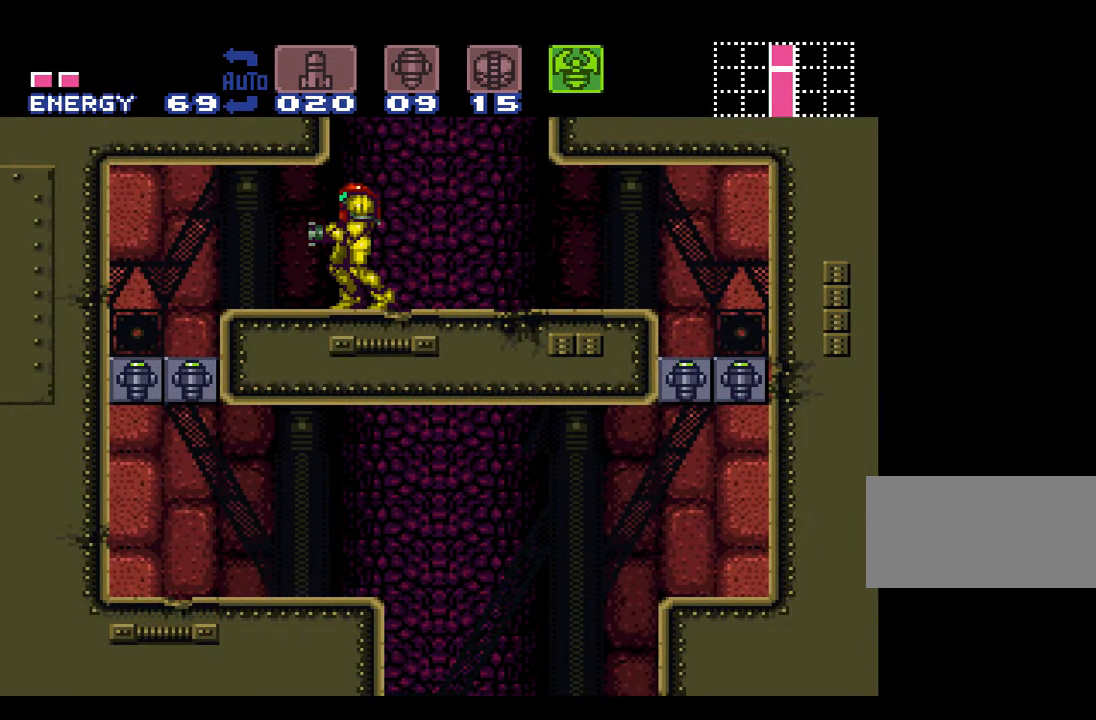
{"buttons": ["Y"], "events": [[300, "DPAD_DOWN", "up"]]}
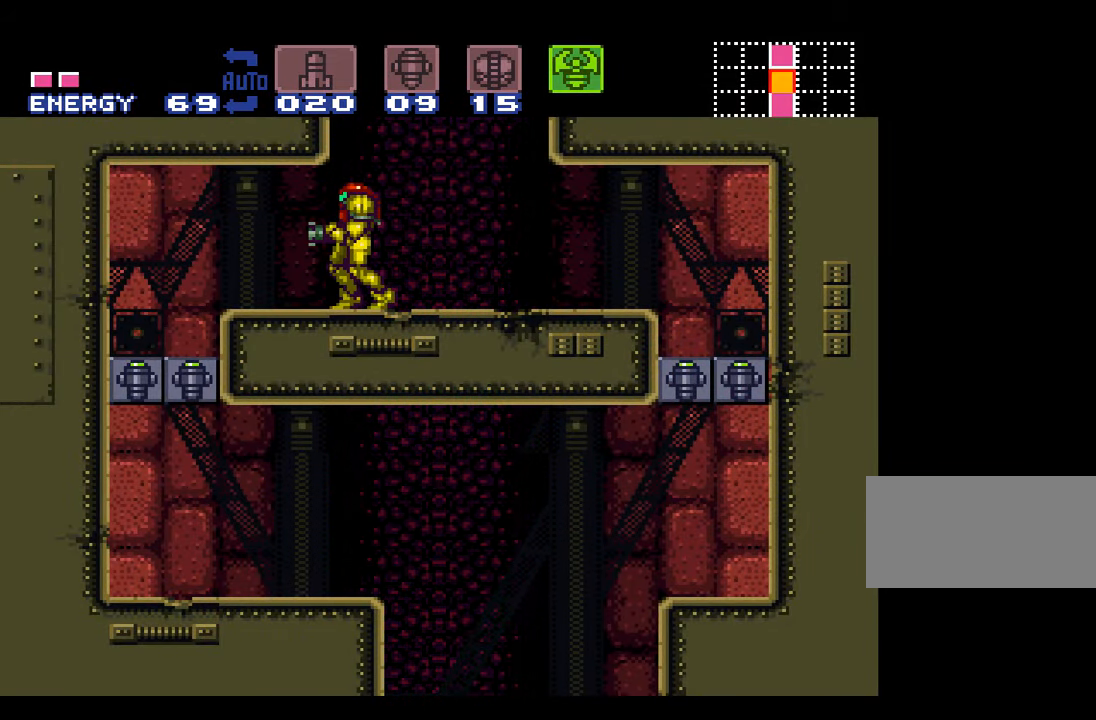
{"buttons": ["Y", "DPAD_DOWN"], "events": [[184, "B", "down"], [267, "DPAD_DOWN", "down"], [400, "B", "up"]]}
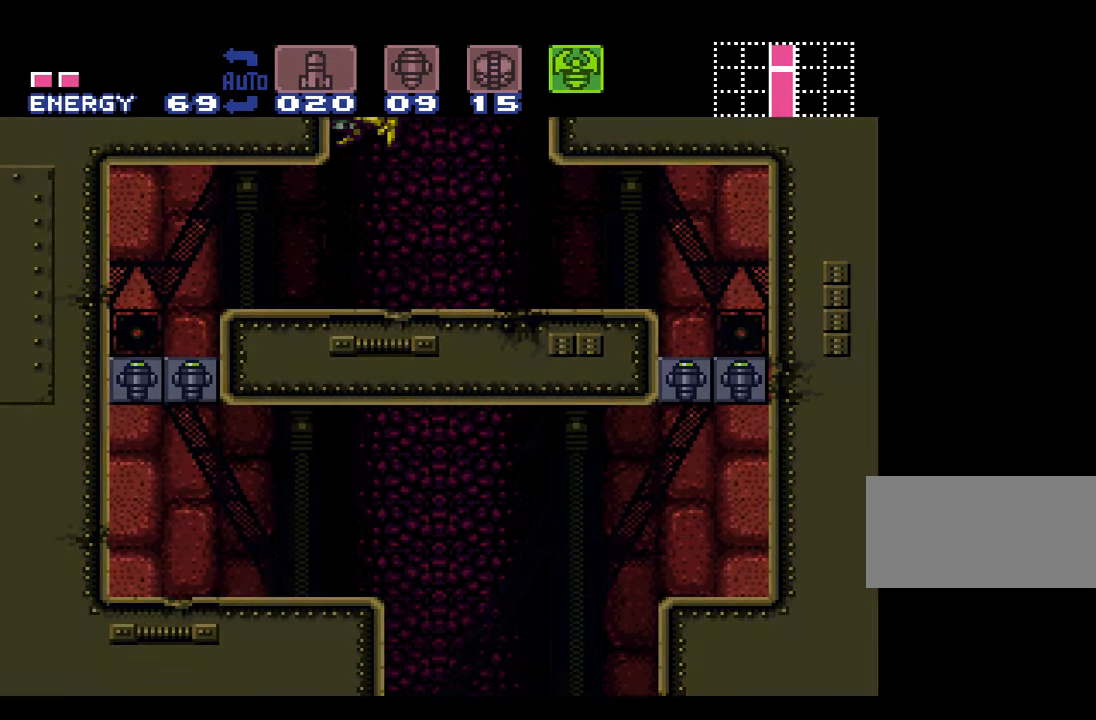
{"buttons": ["Y", "DPAD_DOWN"], "events": []}